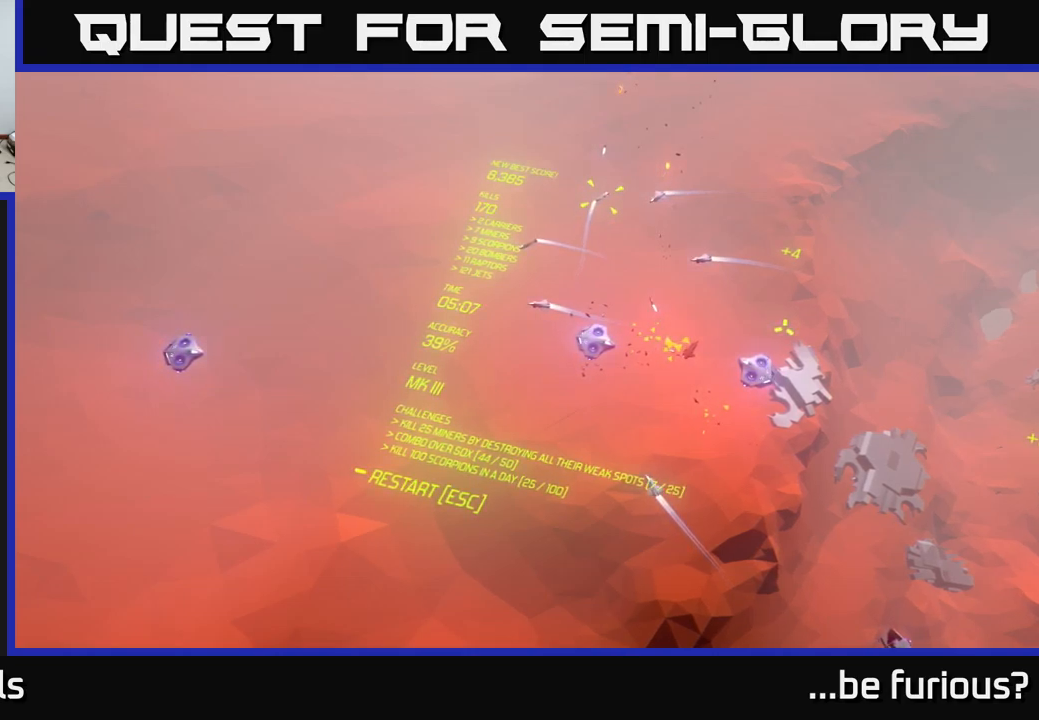
Gameplay with a controller (Xbox layout); each line is a JSON object with the inputs held at the frame after it. "events" lists button and stick changes between this image and that frame as [ms after this image, input, new state], when the widget could be followed in between.
{"buttons": ["B"], "left_stick": "center", "right_stick": "center", "events": [[449, "B", "down"]]}
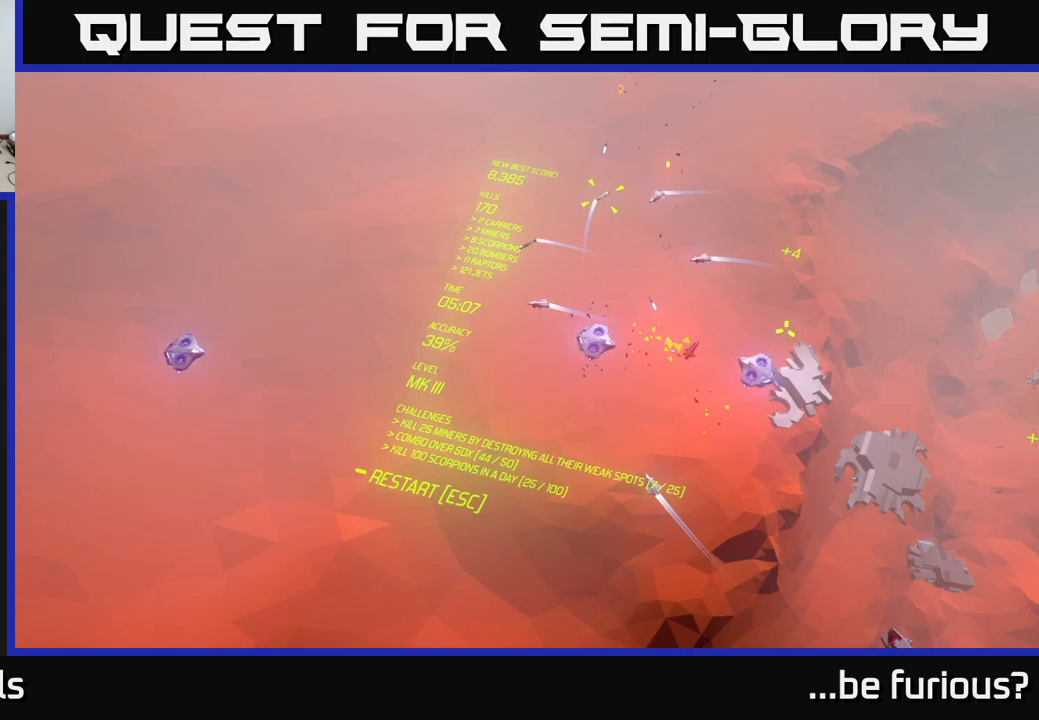
{"buttons": [], "left_stick": "center", "right_stick": "center", "events": [[17, "B", "up"]]}
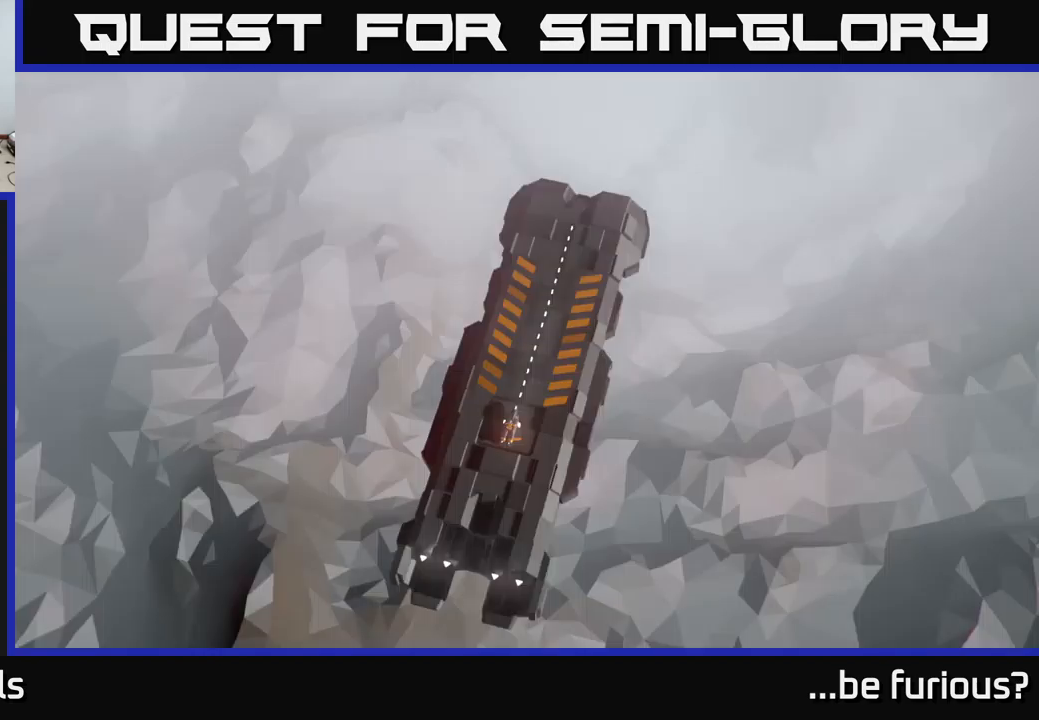
{"buttons": [], "left_stick": "center", "right_stick": "center", "events": []}
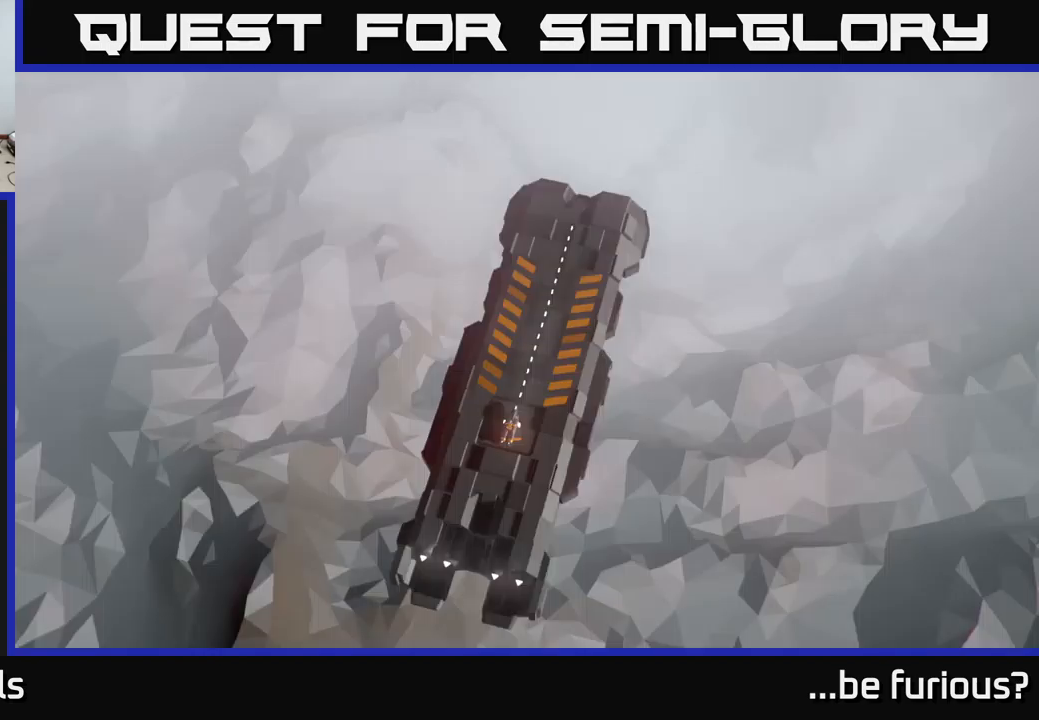
{"buttons": [], "left_stick": "center", "right_stick": "center", "events": [[150, "left_stick", "up"], [267, "left_stick", "center"]]}
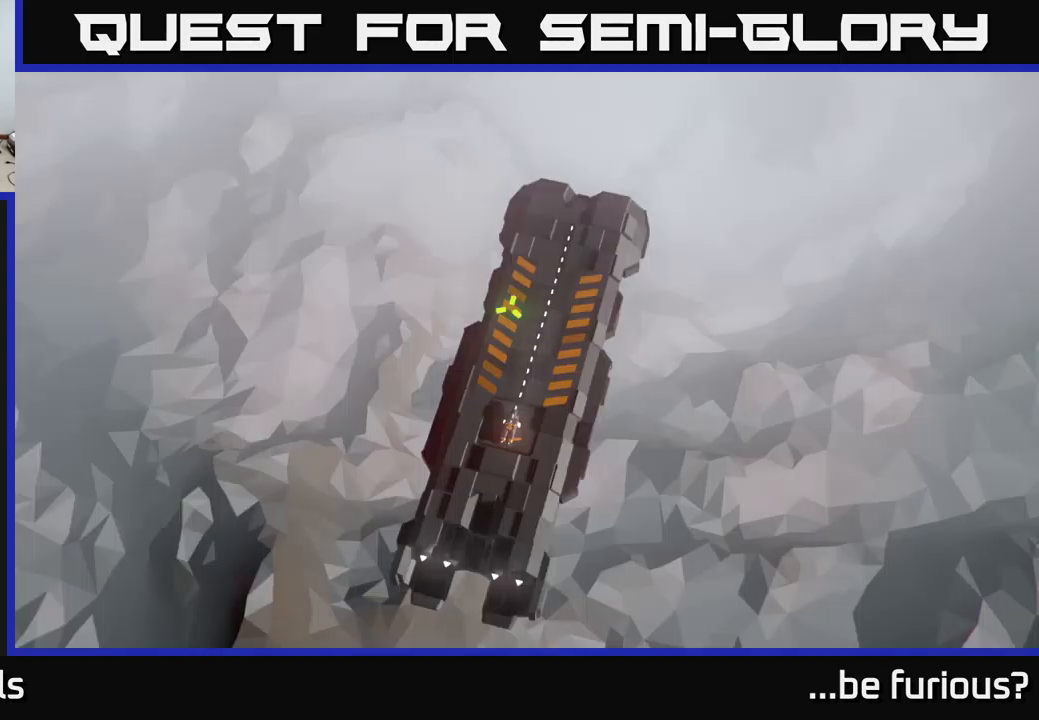
{"buttons": [], "left_stick": "down", "right_stick": "center", "events": [[483, "left_stick", "down"]]}
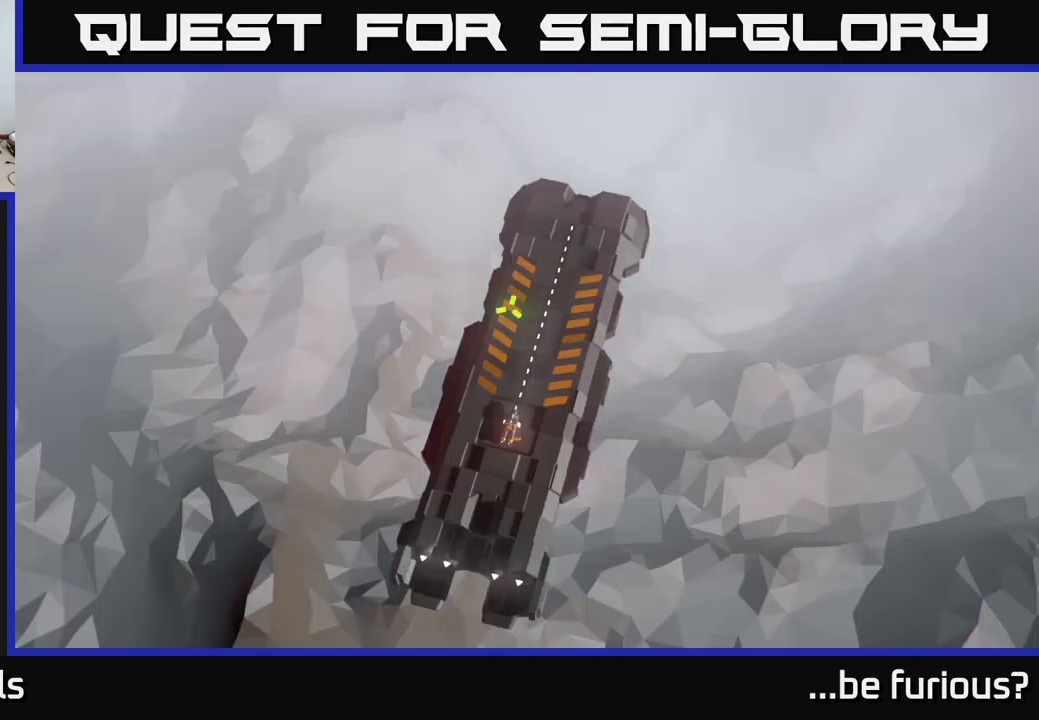
{"buttons": [], "left_stick": "center", "right_stick": "center", "events": [[150, "left_stick", "center"]]}
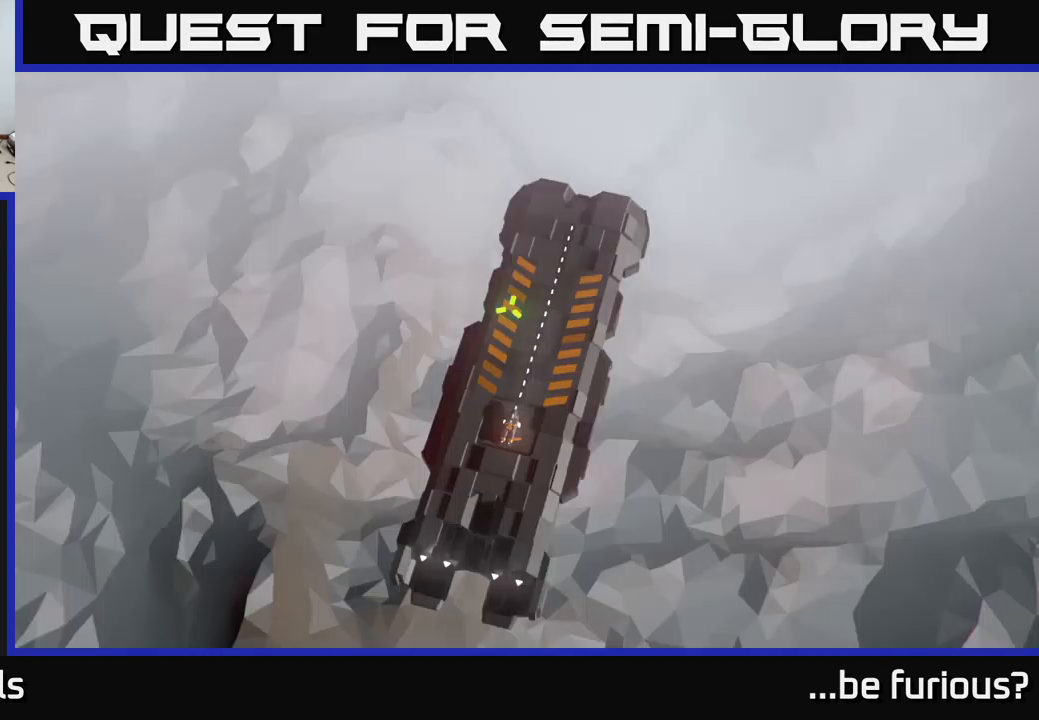
{"buttons": [], "left_stick": "center", "right_stick": "center", "events": []}
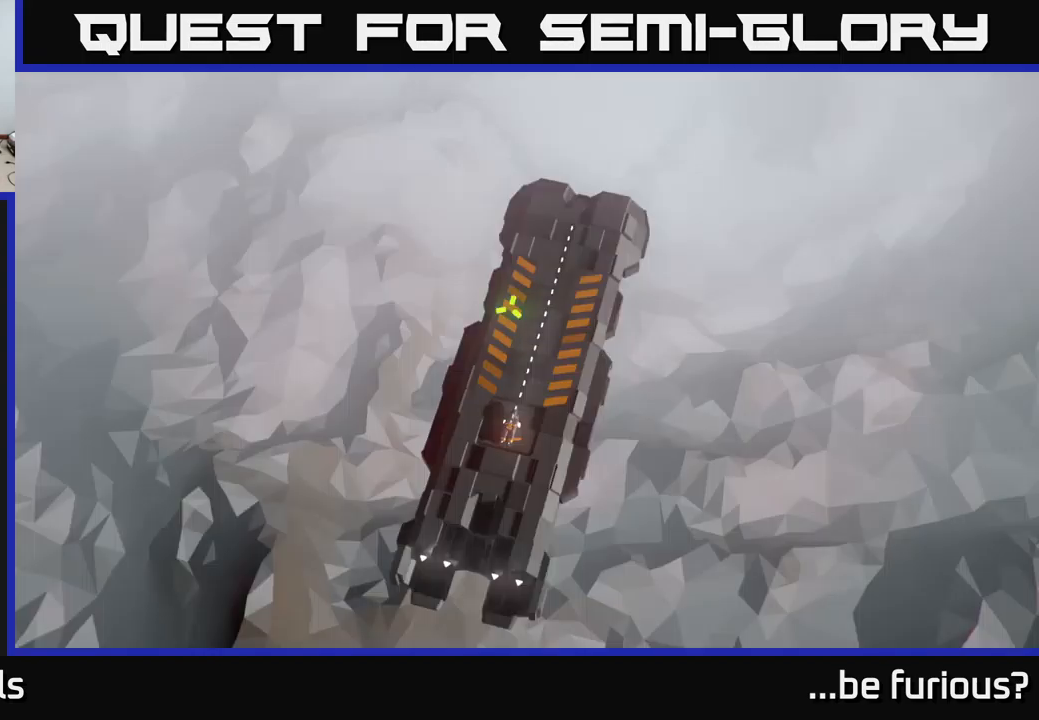
{"buttons": [], "left_stick": "center", "right_stick": "center", "events": []}
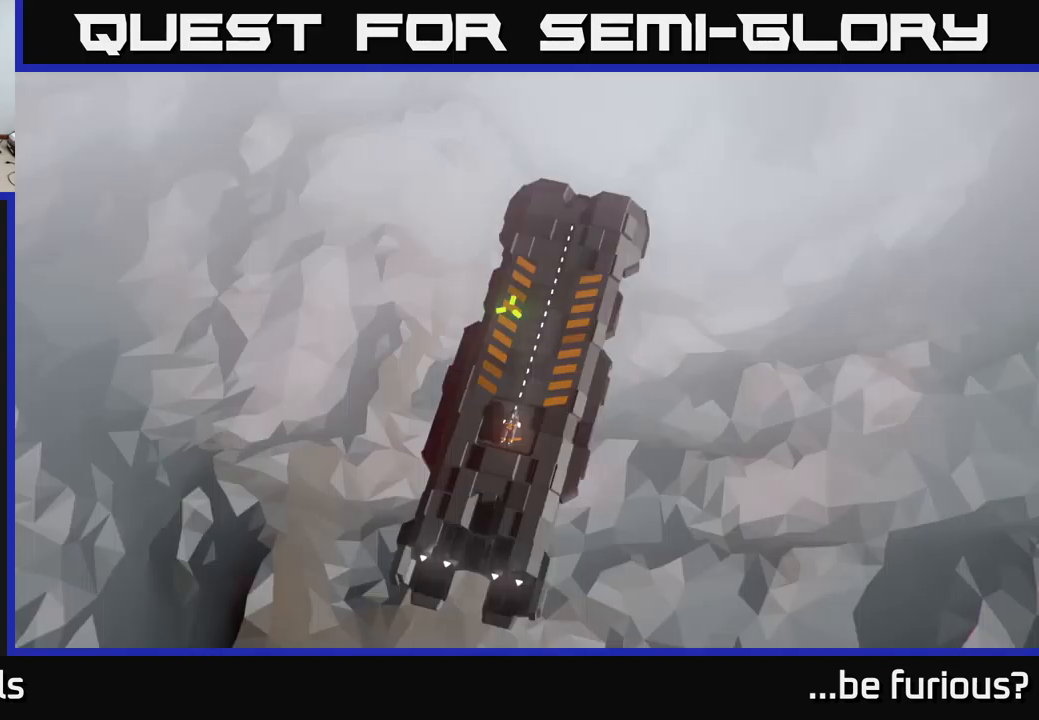
{"buttons": [], "left_stick": "center", "right_stick": "center", "events": []}
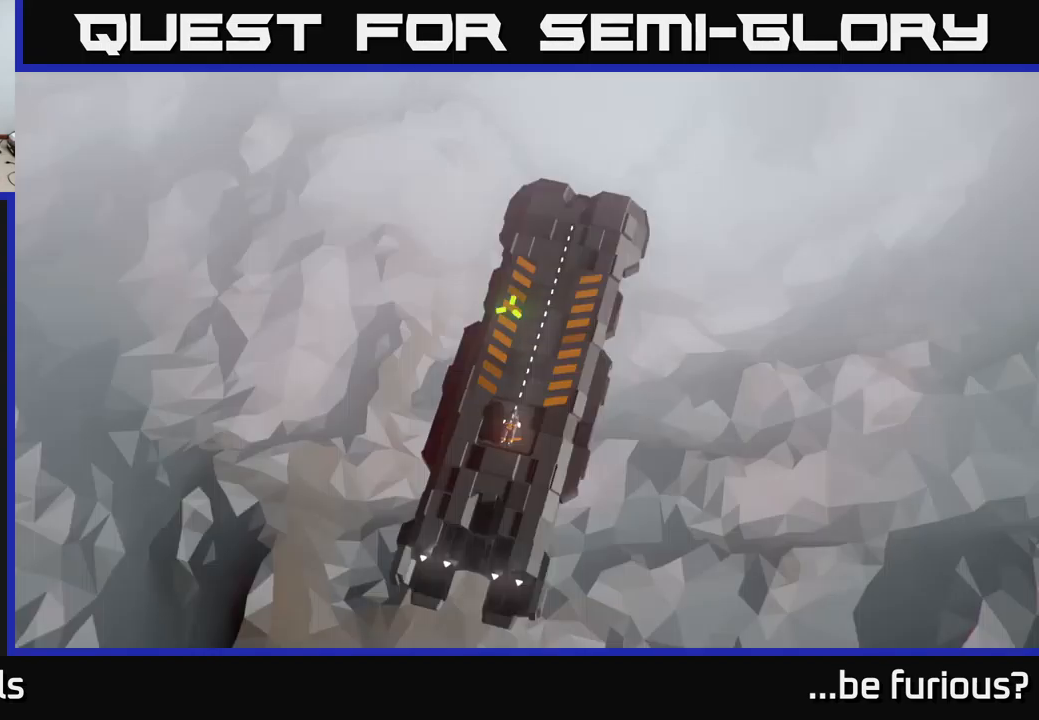
{"buttons": [], "left_stick": "center", "right_stick": "center", "events": []}
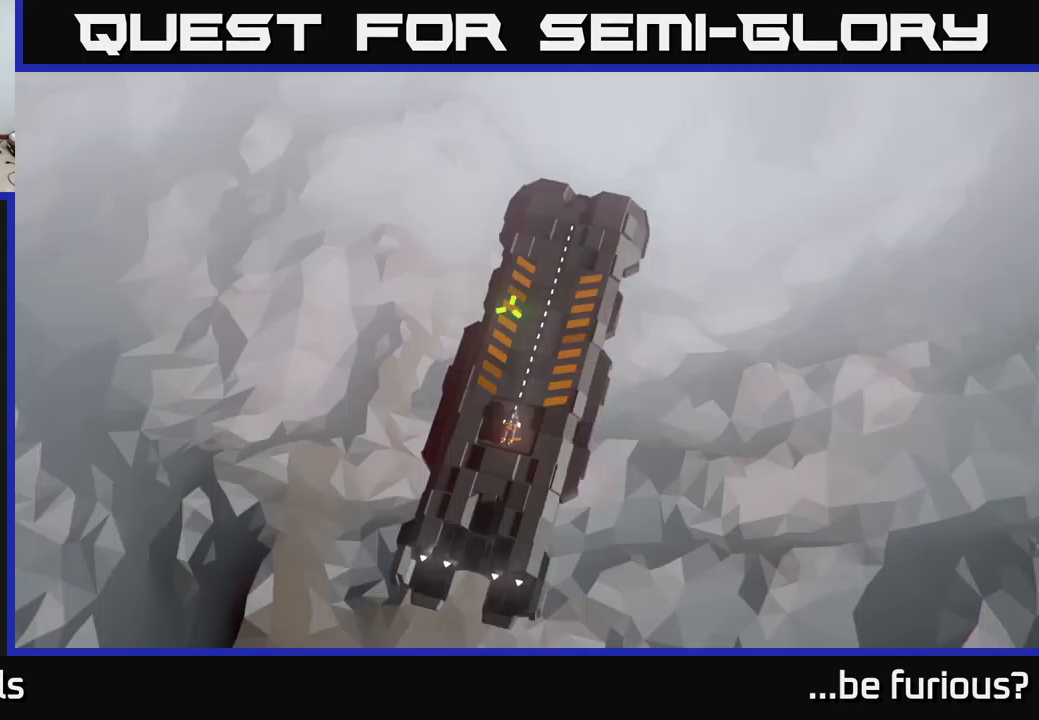
{"buttons": [], "left_stick": "center", "right_stick": "center", "events": []}
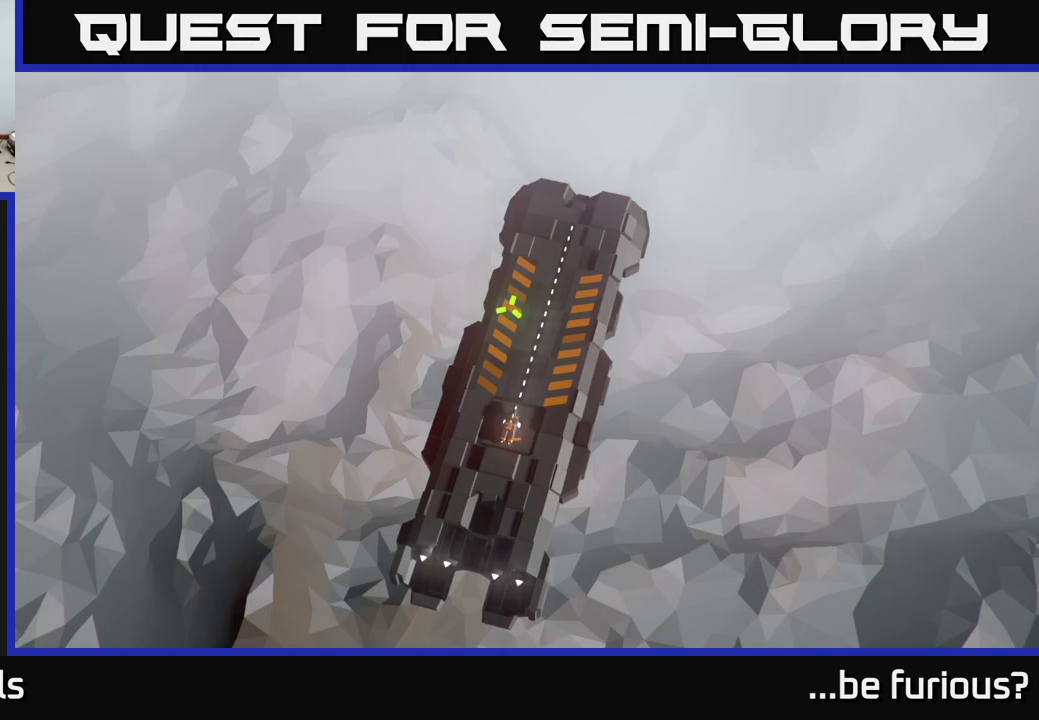
{"buttons": [], "left_stick": "center", "right_stick": "center", "events": []}
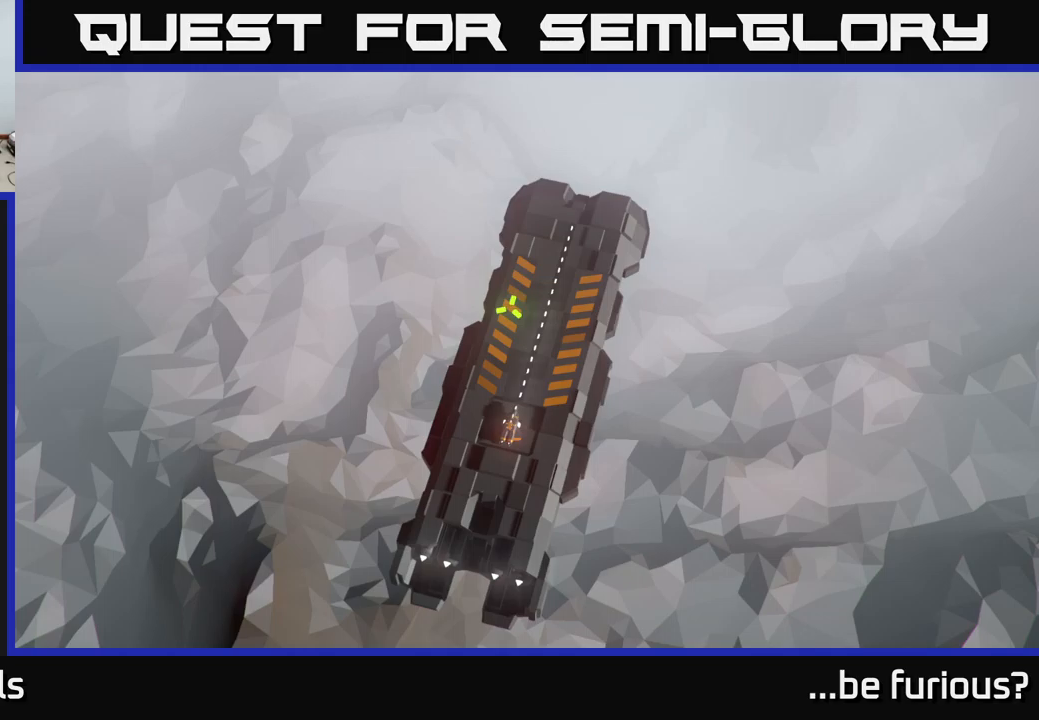
{"buttons": [], "left_stick": "up", "right_stick": "center", "events": [[367, "left_stick", "up"]]}
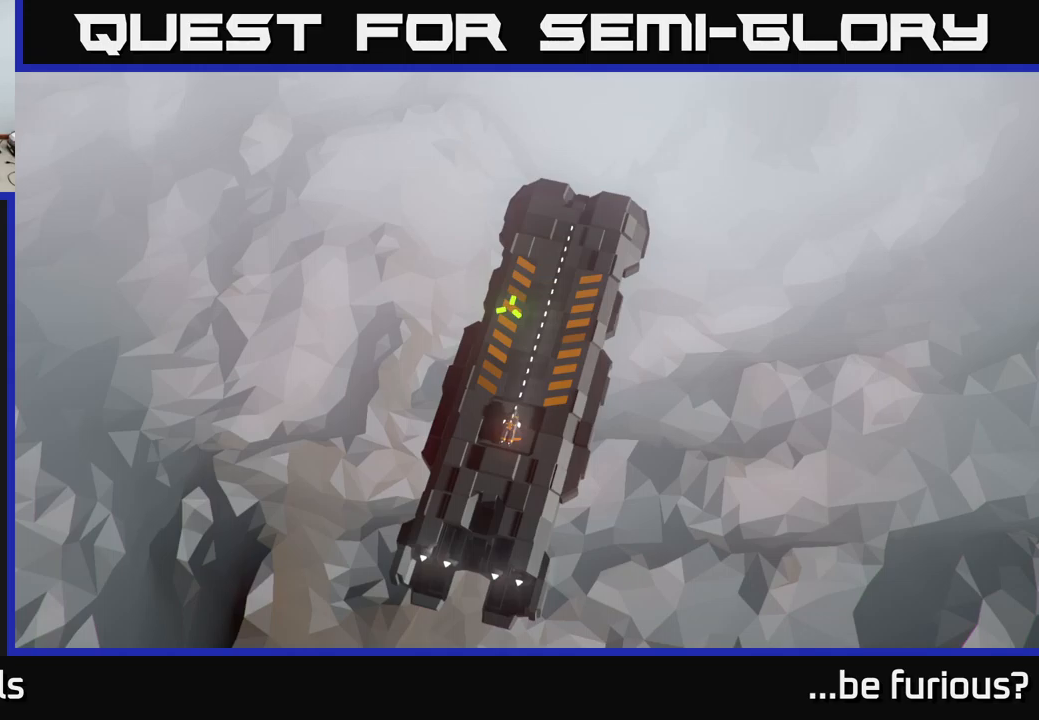
{"buttons": [], "left_stick": "center", "right_stick": "center", "events": [[50, "left_stick", "center"]]}
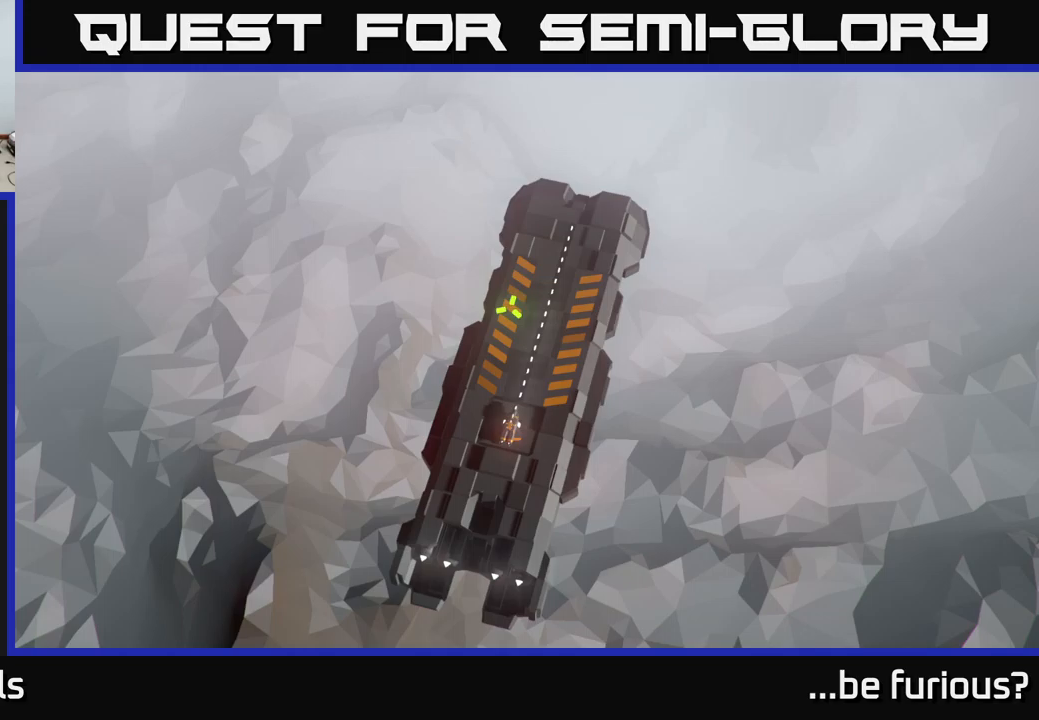
{"buttons": [], "left_stick": "center", "right_stick": "center", "events": [[100, "A", "down"], [167, "A", "up"]]}
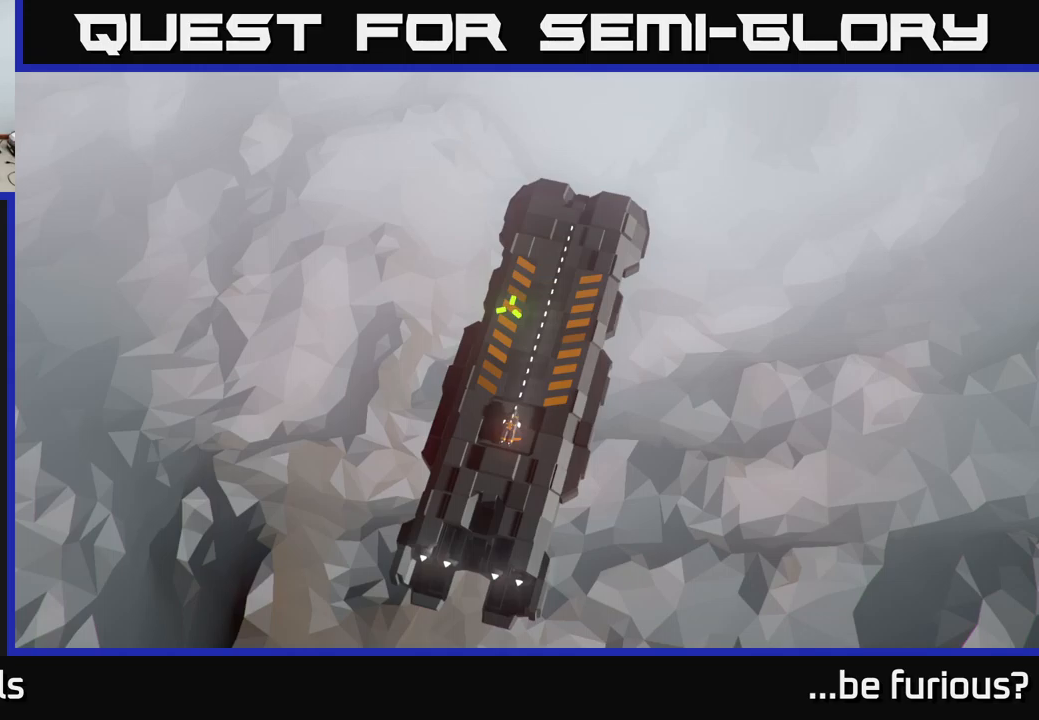
{"buttons": [], "left_stick": "center", "right_stick": "center", "events": [[317, "B", "down"], [384, "B", "up"]]}
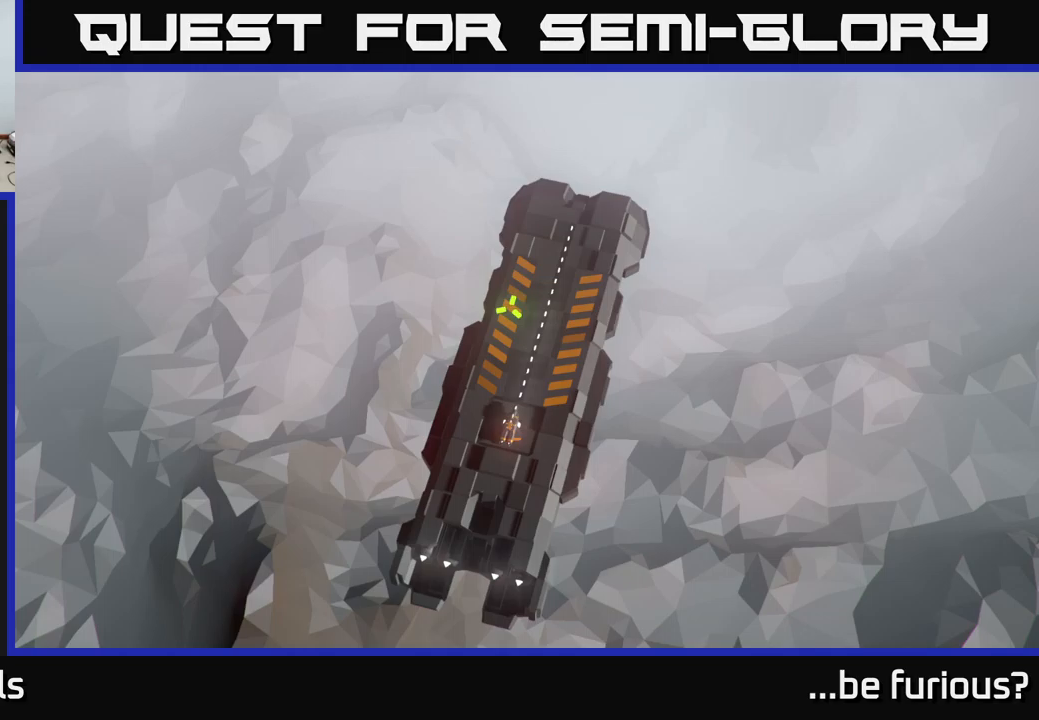
{"buttons": [], "left_stick": "center", "right_stick": "center", "events": []}
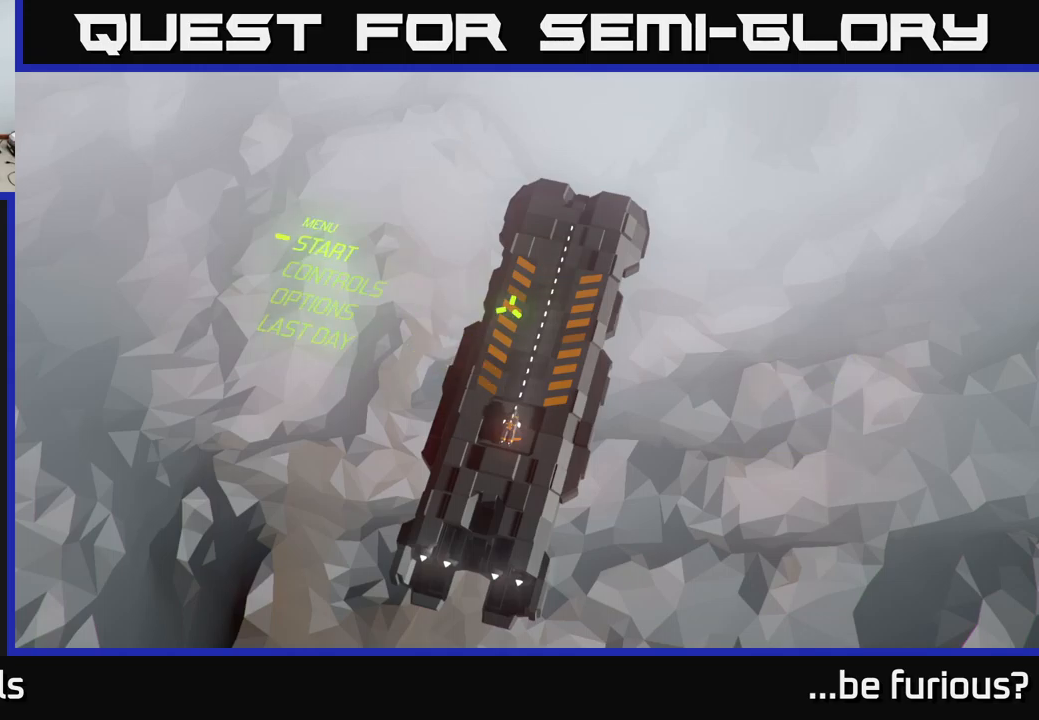
{"buttons": [], "left_stick": "center", "right_stick": "center", "events": []}
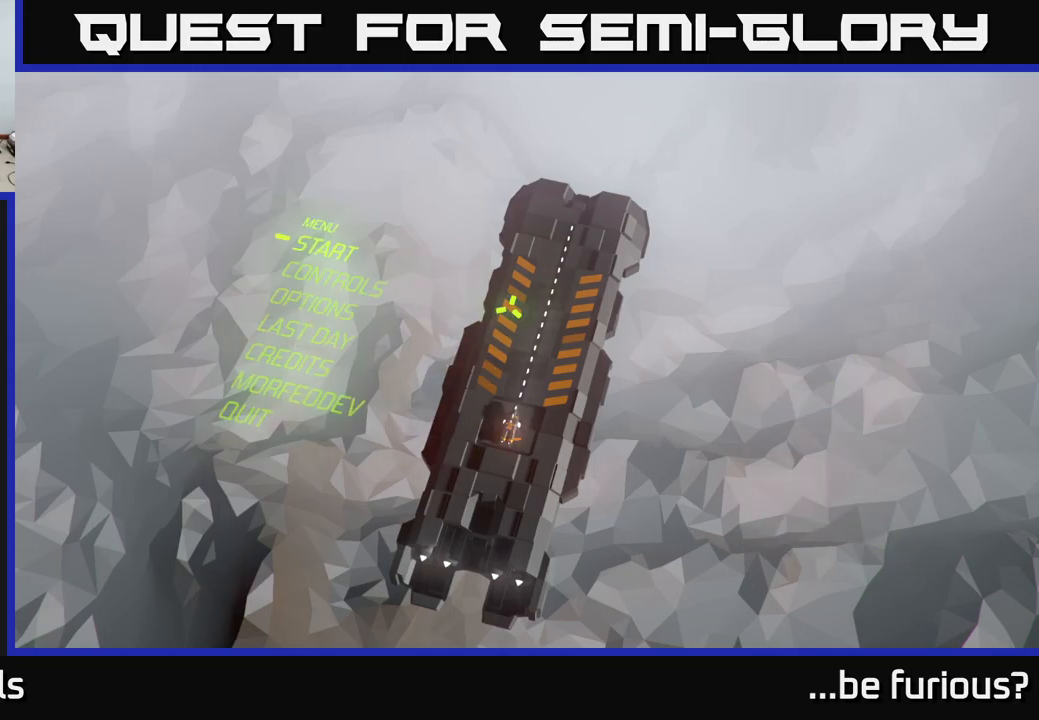
{"buttons": [], "left_stick": "center", "right_stick": "center", "events": []}
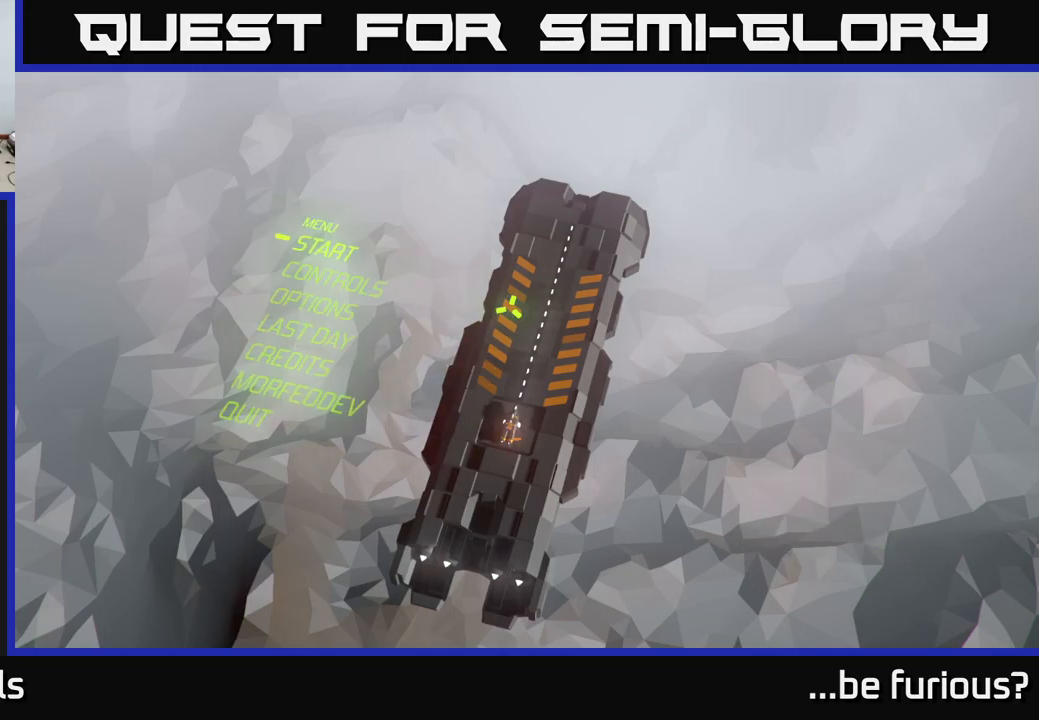
{"buttons": [], "left_stick": "center", "right_stick": "center", "events": []}
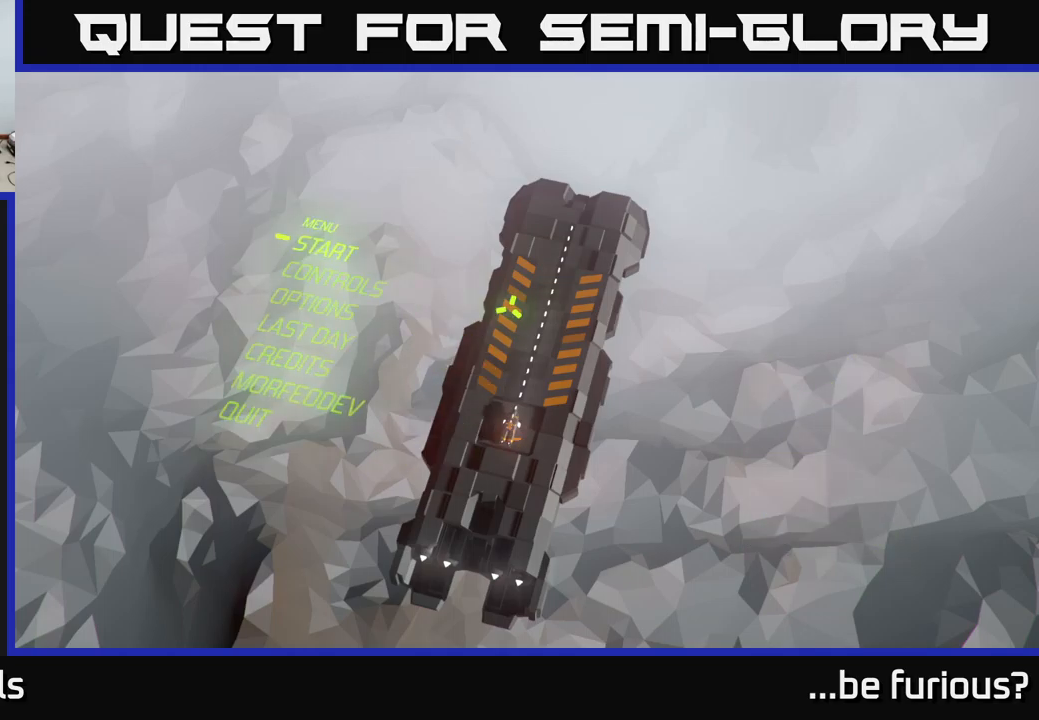
{"buttons": [], "left_stick": "center", "right_stick": "center", "events": []}
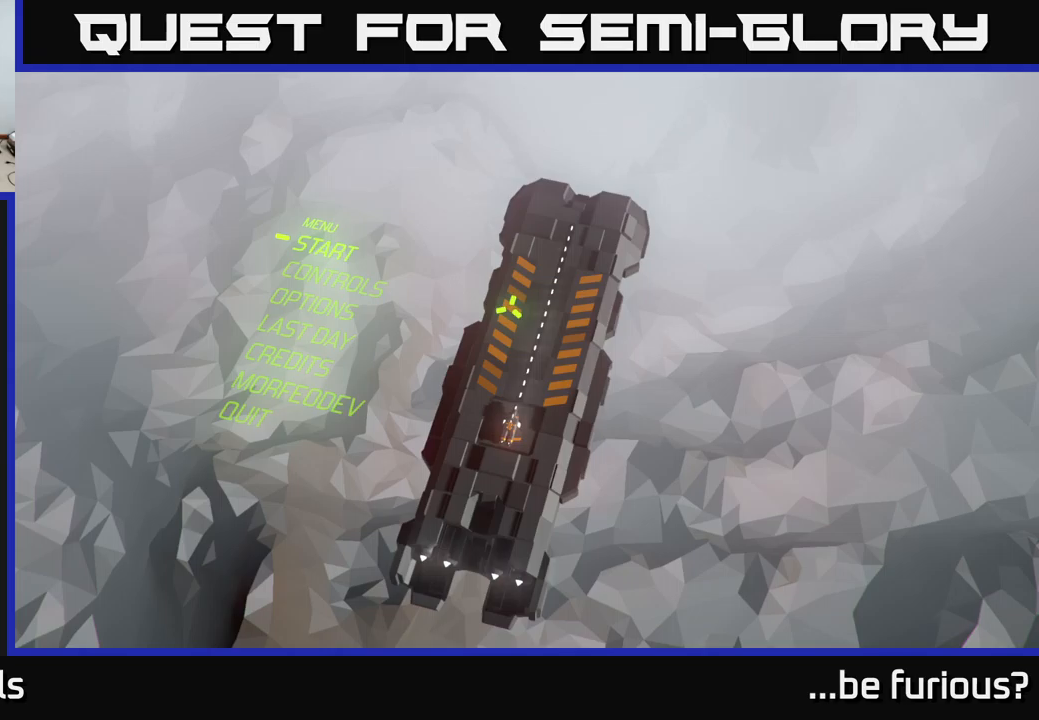
{"buttons": [], "left_stick": "center", "right_stick": "center", "events": [[267, "B", "down"], [367, "B", "up"]]}
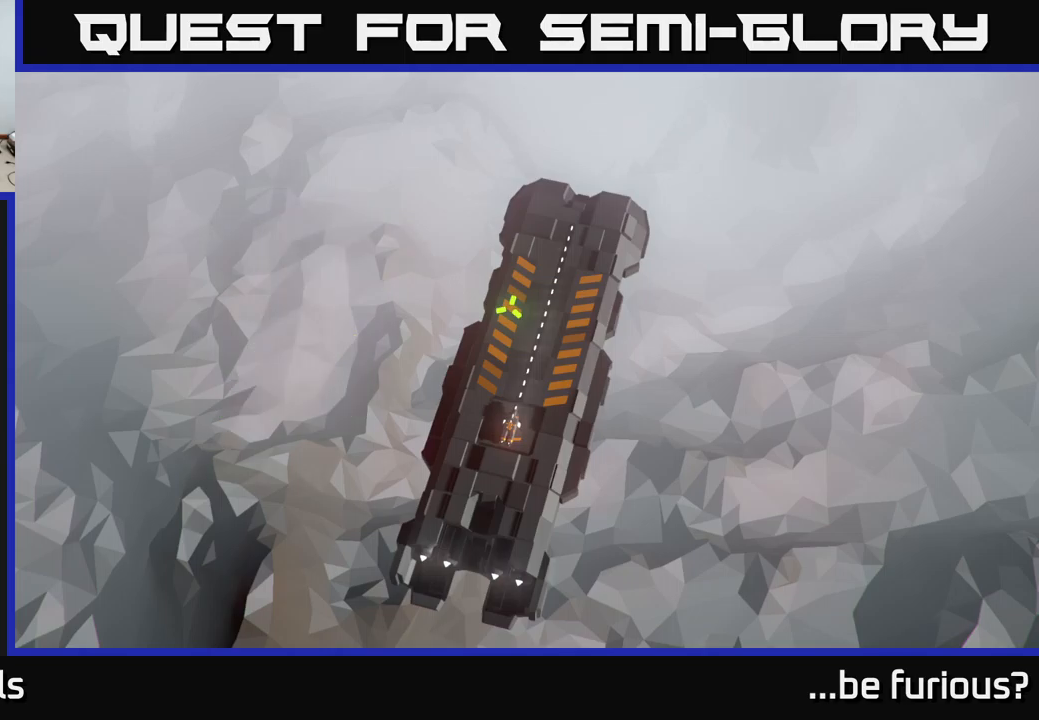
{"buttons": [], "left_stick": "center", "right_stick": "center", "events": []}
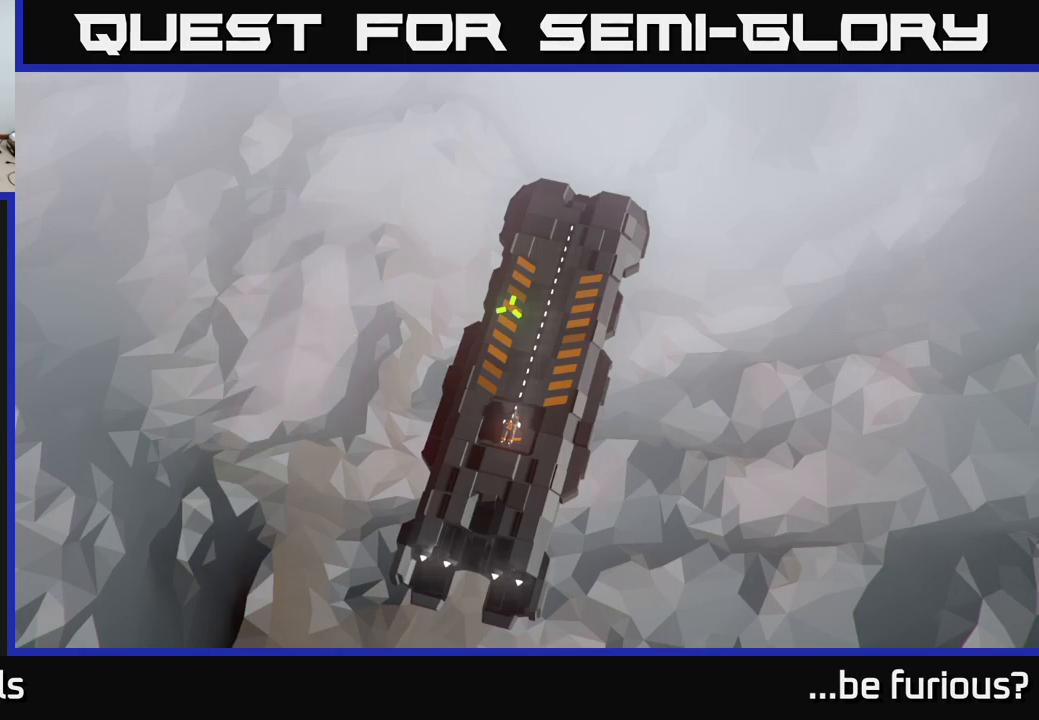
{"buttons": [], "left_stick": "center", "right_stick": "center", "events": [[300, "B", "down"], [383, "B", "up"]]}